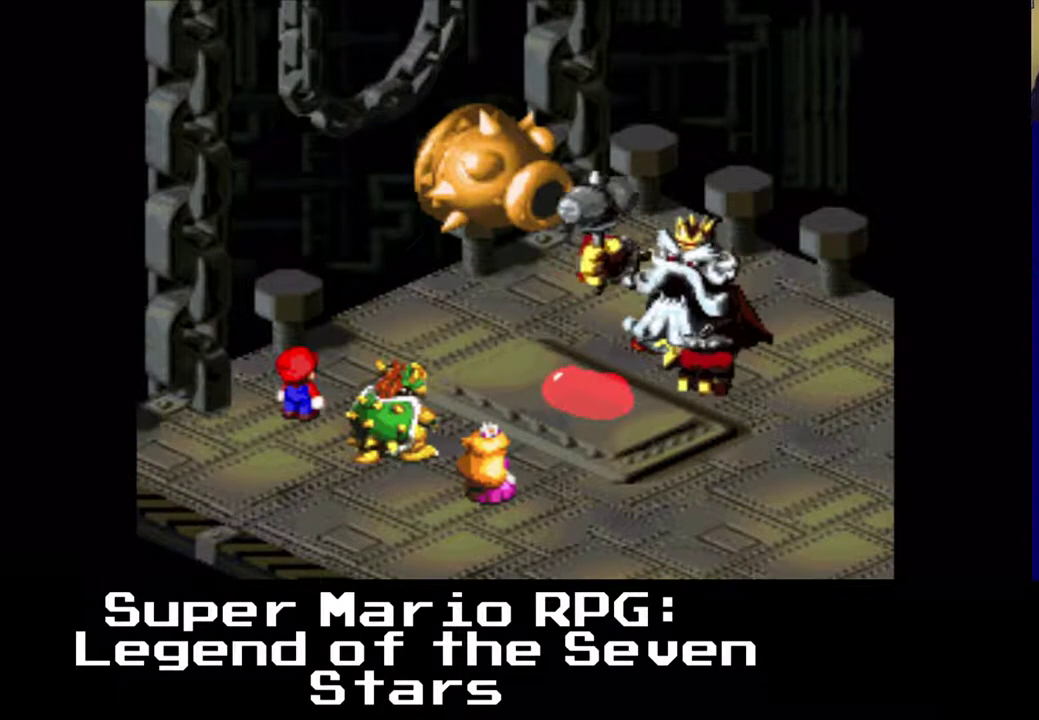
Gameplay with a controller (Xbox layout); each line is a JSON object with the inputs held at the frame after it. "events" lists button and stick changes between this image and that frame as [ms after this image, input, new state], when the widget could be followed in between. Not read: left_stick right_stick.
{"buttons": ["B"], "events": [[400, "B", "down"]]}
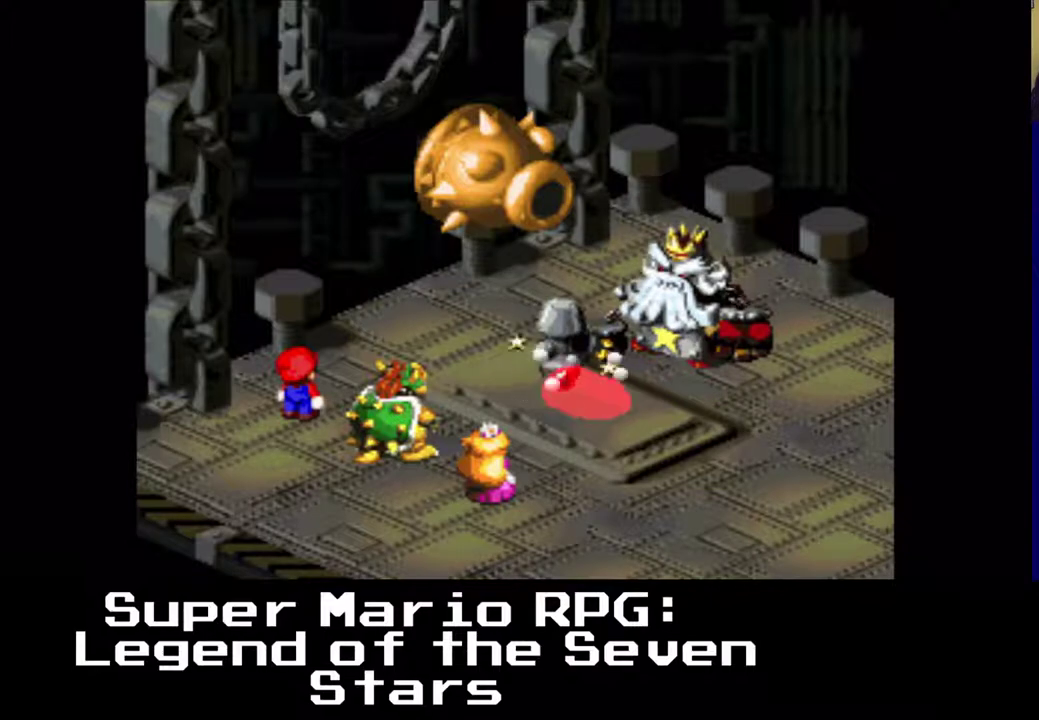
{"buttons": [], "events": [[50, "B", "up"]]}
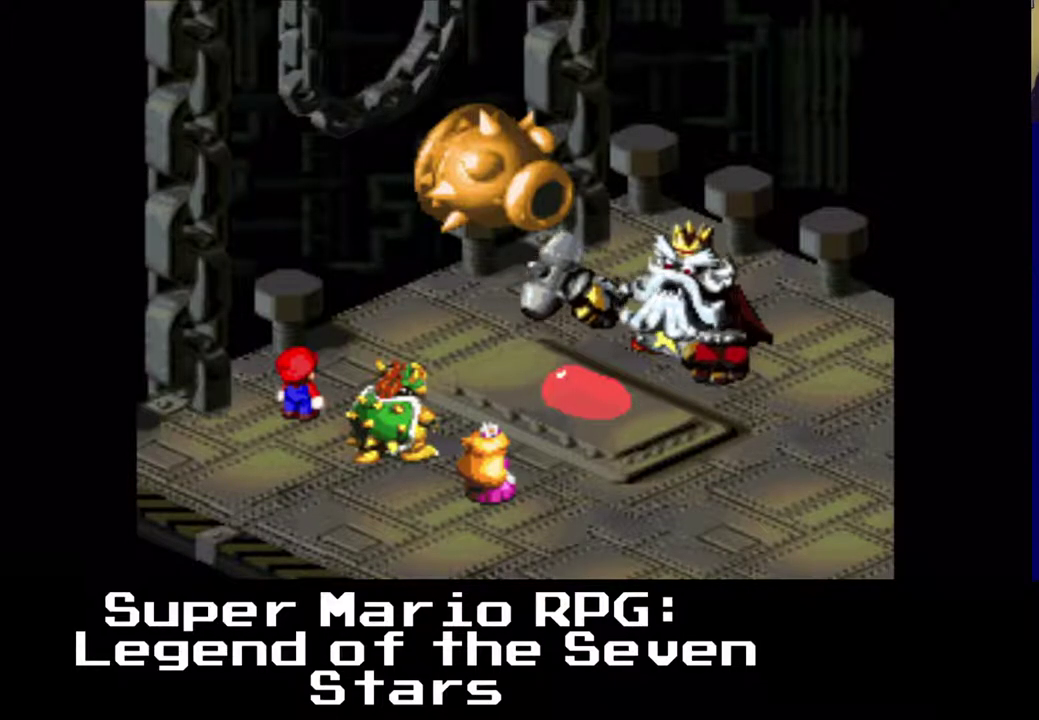
{"buttons": [], "events": [[283, "B", "down"], [433, "B", "up"]]}
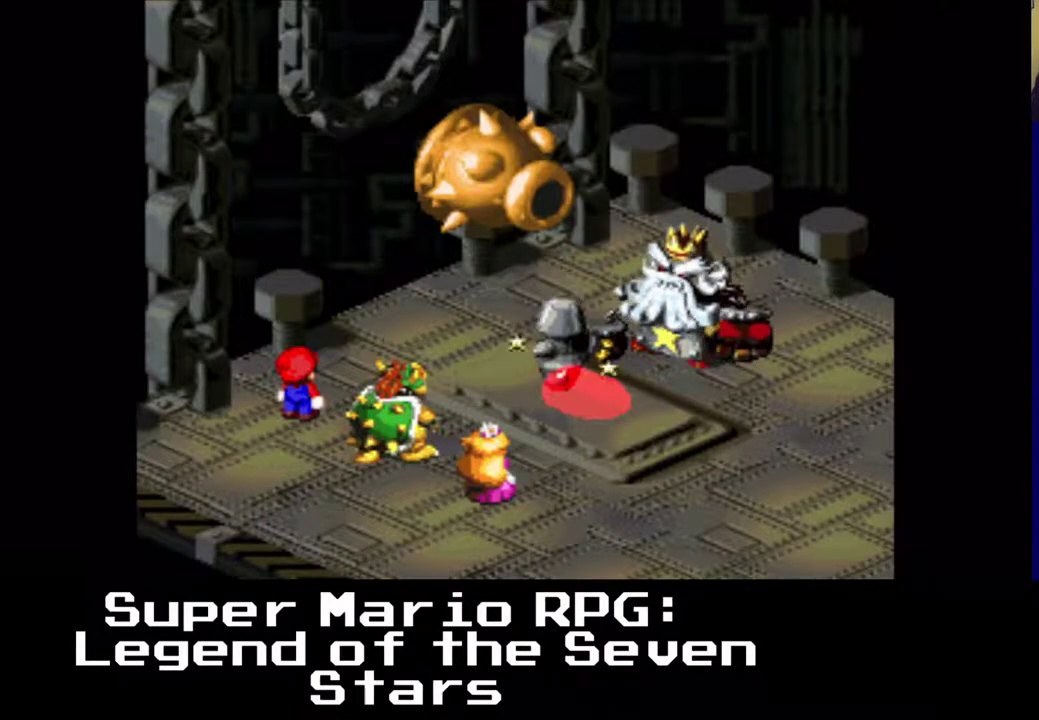
{"buttons": [], "events": []}
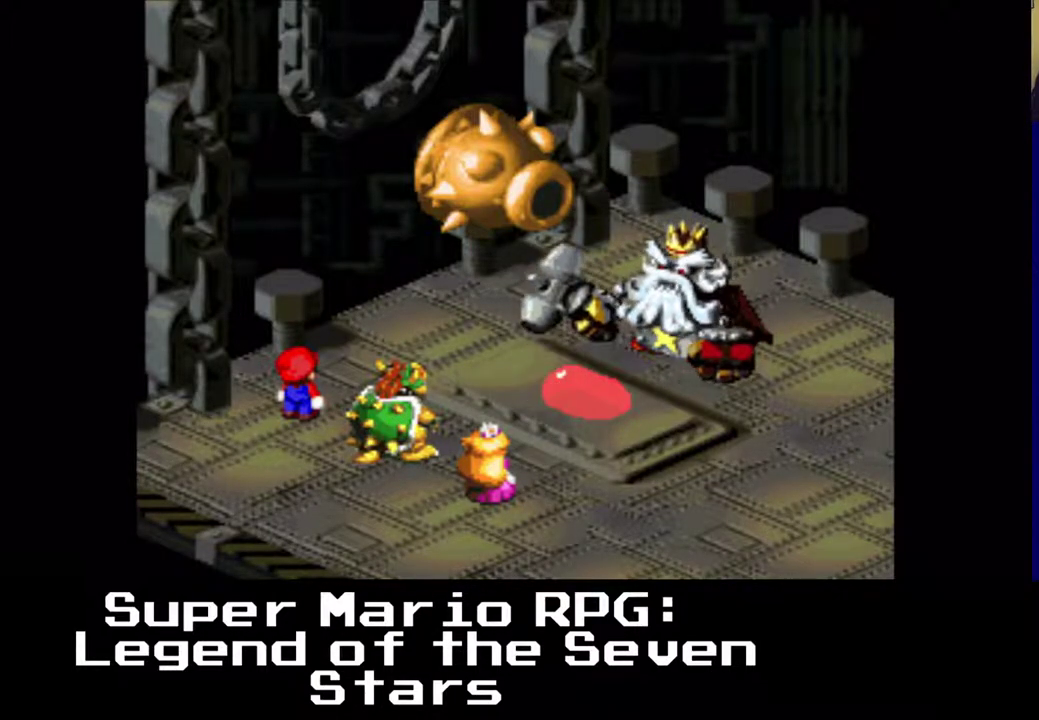
{"buttons": [], "events": []}
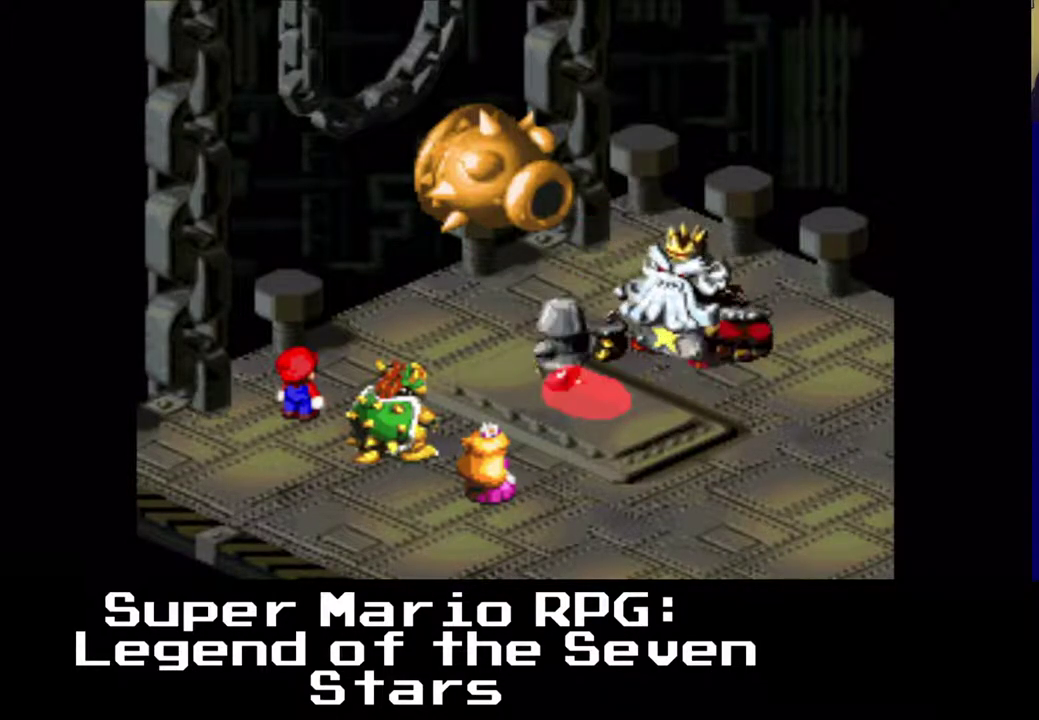
{"buttons": [], "events": [[183, "B", "down"], [383, "B", "up"]]}
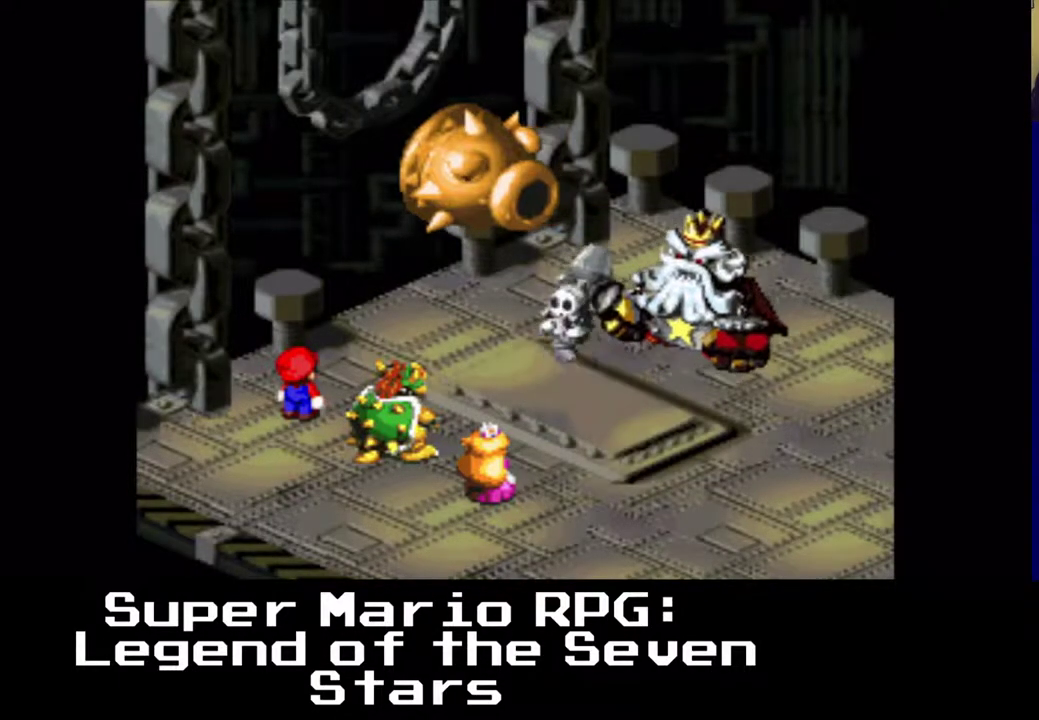
{"buttons": [], "events": []}
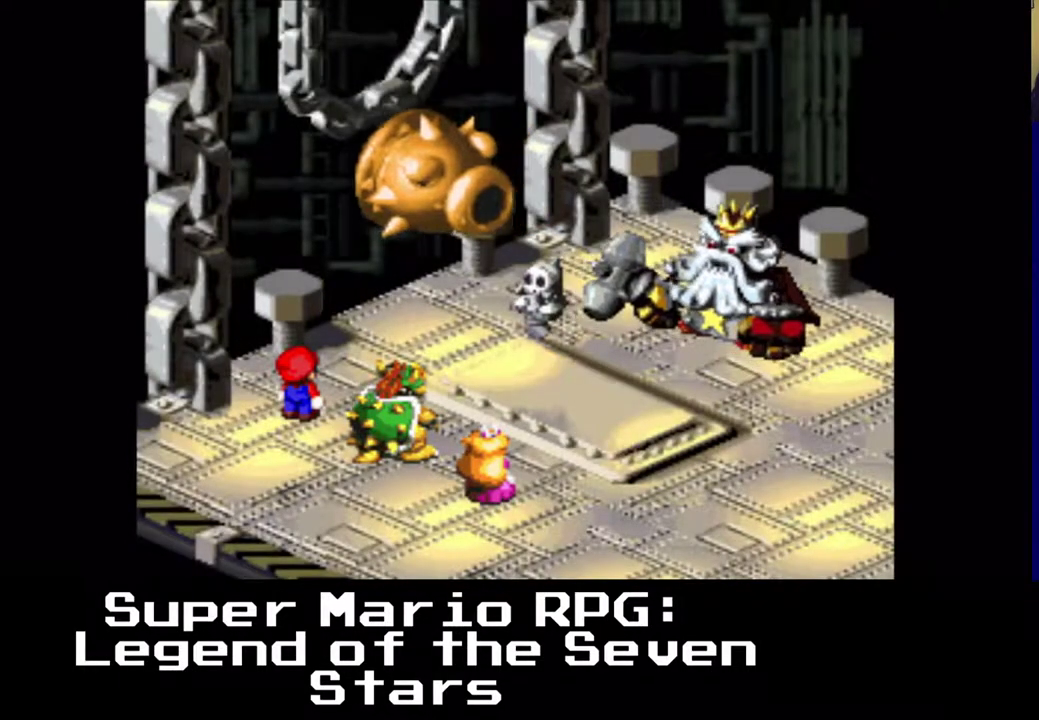
{"buttons": [], "events": []}
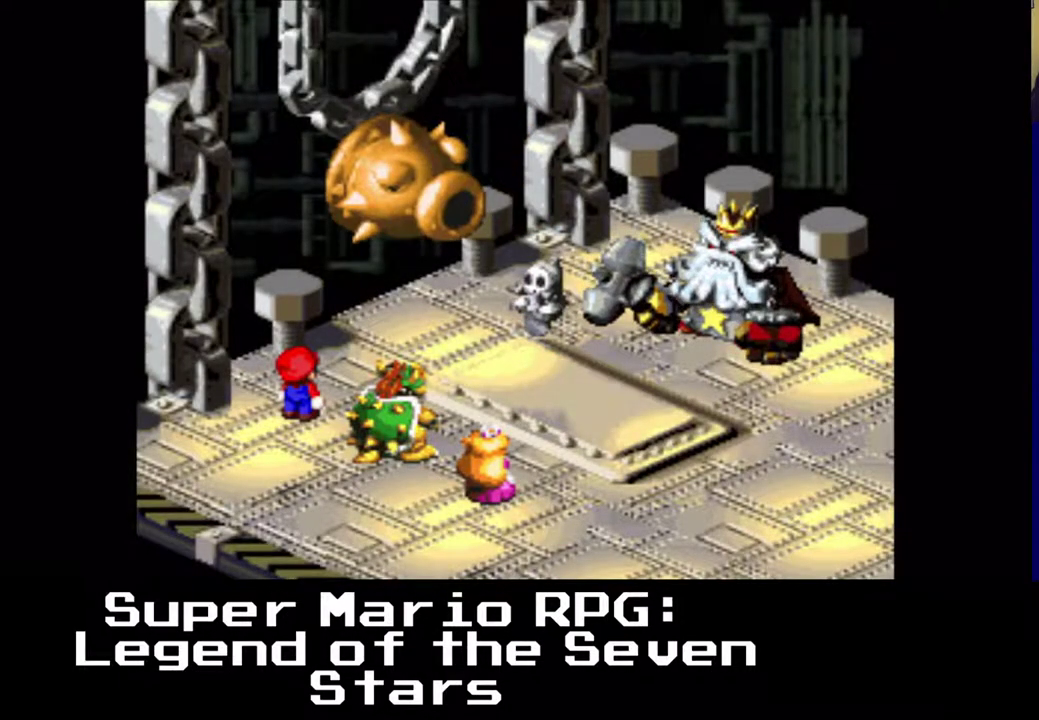
{"buttons": [], "events": []}
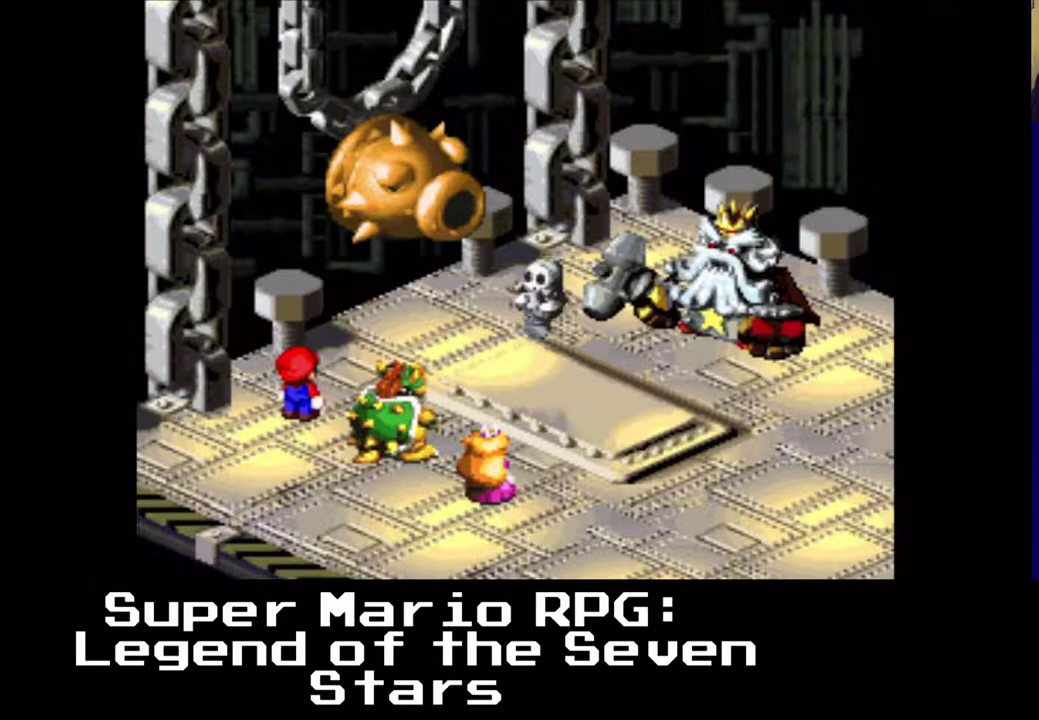
{"buttons": [], "events": []}
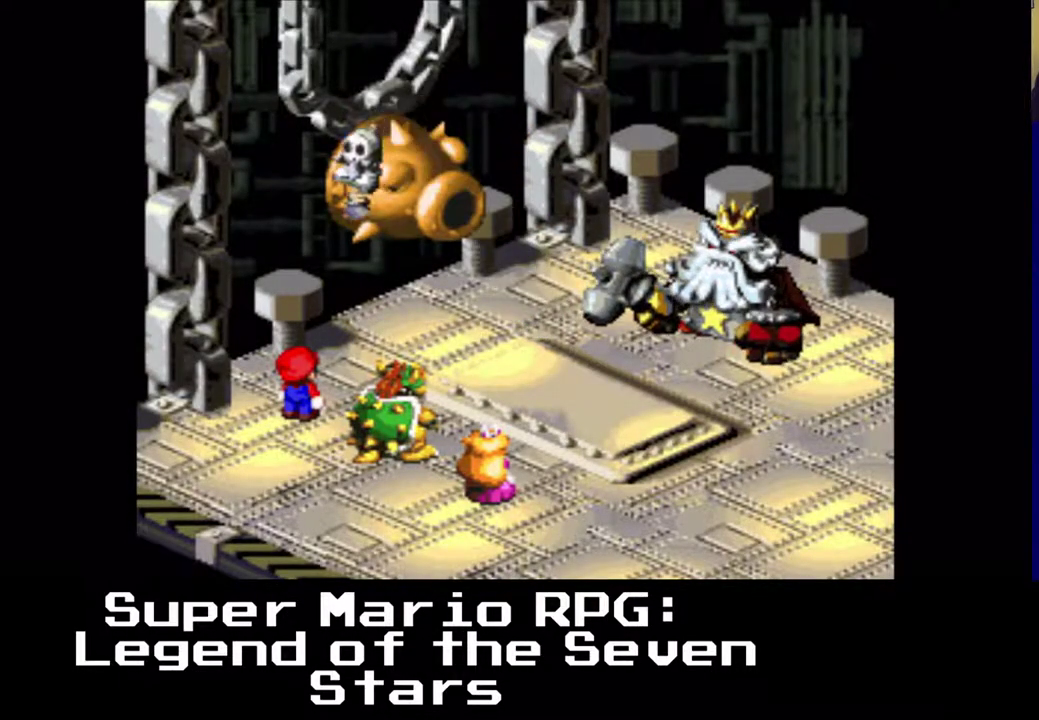
{"buttons": ["B"], "events": [[317, "B", "down"]]}
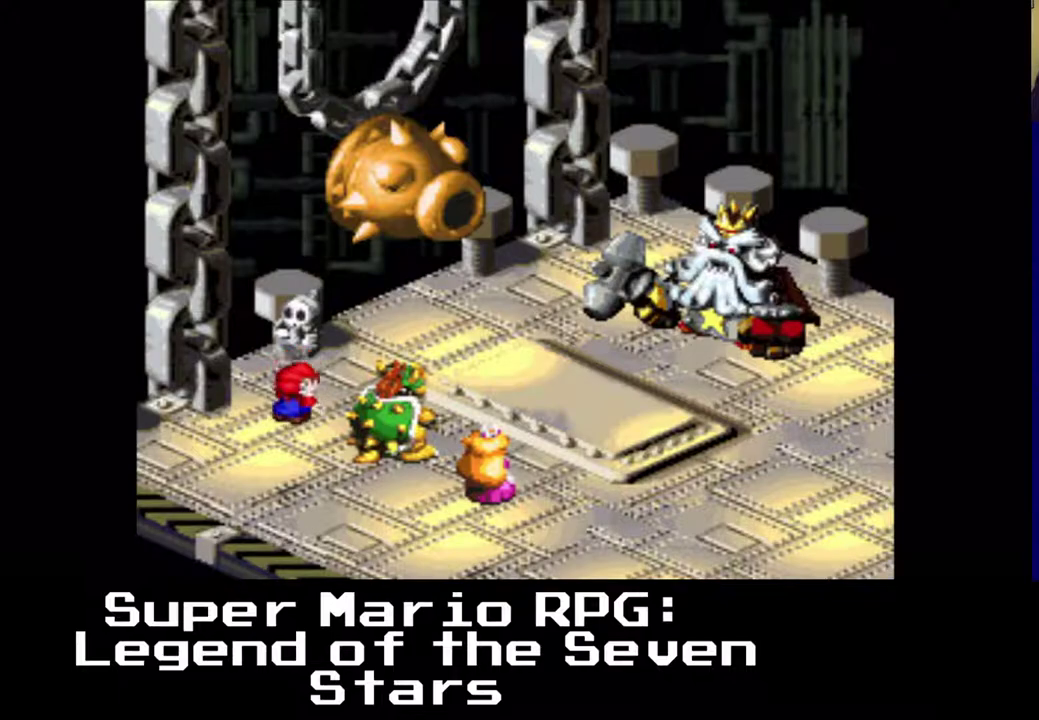
{"buttons": [], "events": [[100, "B", "up"]]}